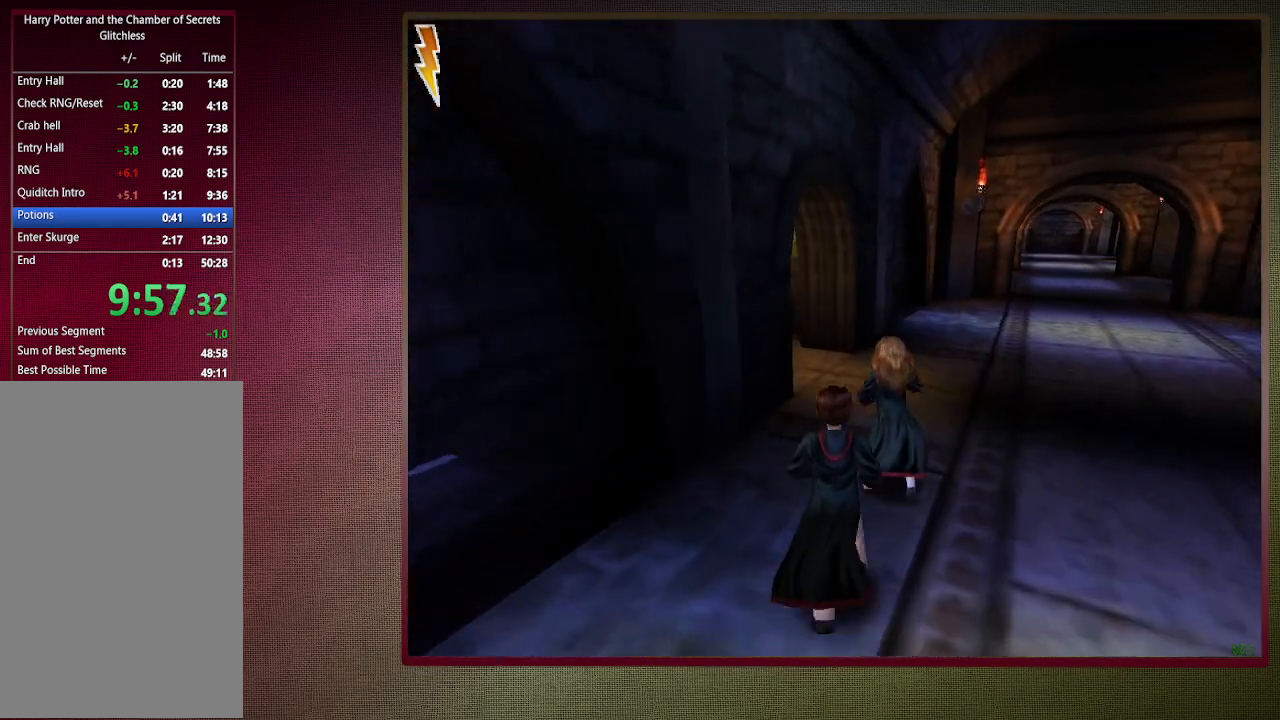
Gameplay with keyboard and mouse; each line is a JSON object with the keys and mouse buttons held at the frame after it. "events" lists presses ("down") and releases ("up") of "a", "alt", "c", "ctrl", "d", "down", "e", "f3", "left", "q", "return", "right", "s", "shift", "space", "tab", "up", "v", "w", "x", "z", "mouse_left", "mouse_wheel" and "mouse_right" between this image and that frame as [ms after this image, input, new state], when the widget could be followed in between. "mouse_left", "mouse_wheel", "mouse_right" = the "left", "wheel", "right" buttons of the "mouse" list. No other keys are recorded. "wheel" means that the mouse wheel is clicked or scrolled. Mouse movement is not recorded.
{"keys": ["shift", "space", "w"], "mouse": [], "events": []}
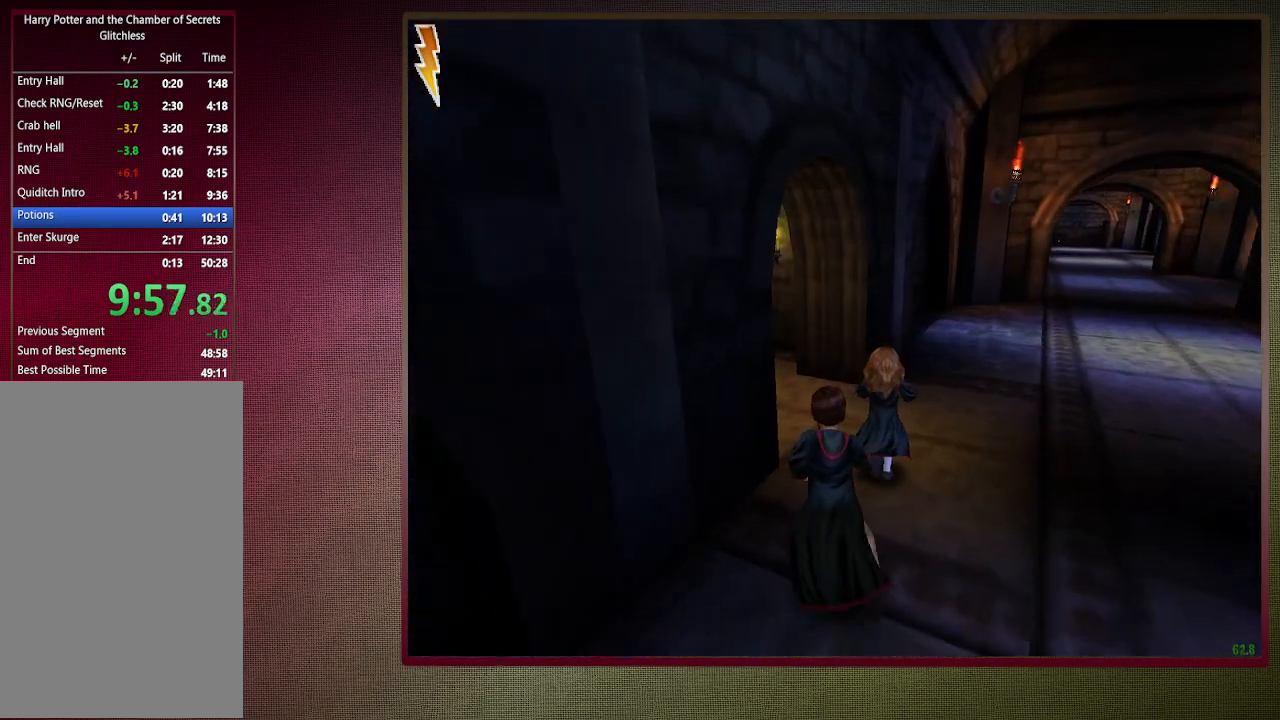
{"keys": ["a", "c", "shift", "space", "w"], "mouse": [], "events": [[450, "a", "down"], [450, "c", "down"]]}
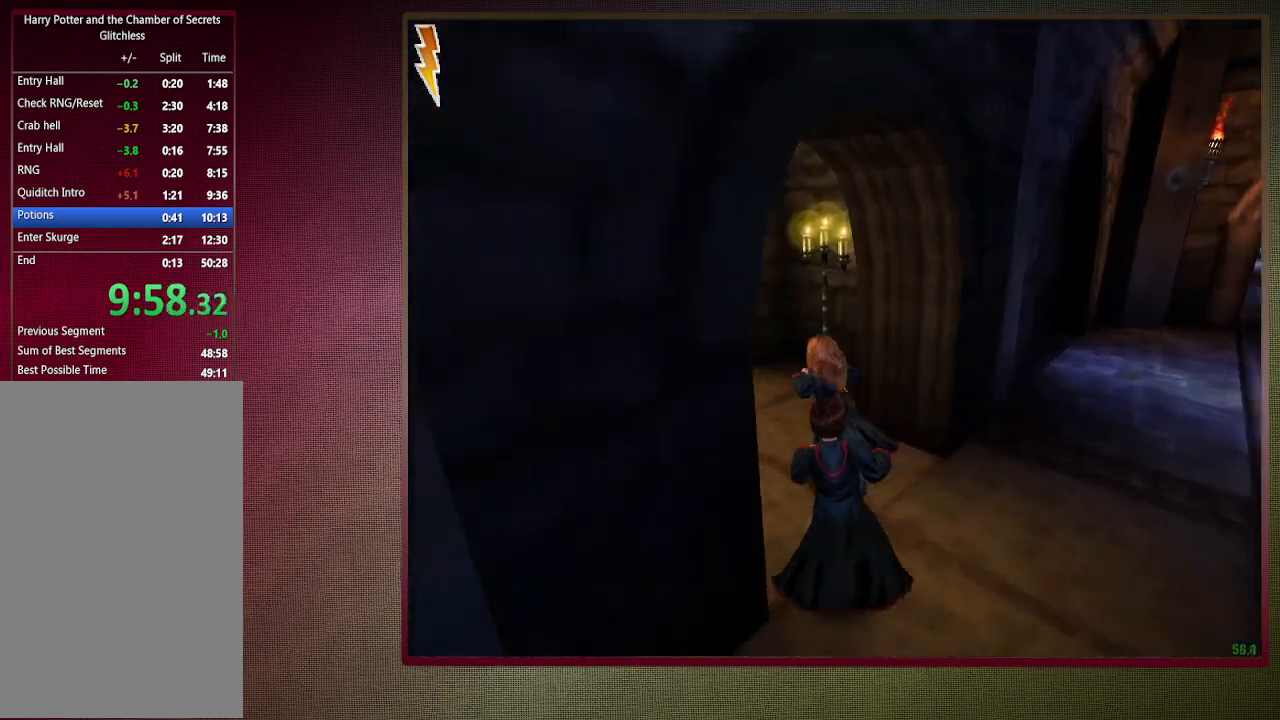
{"keys": ["shift", "space", "w"], "mouse": [], "events": [[133, "c", "up"], [183, "a", "up"]]}
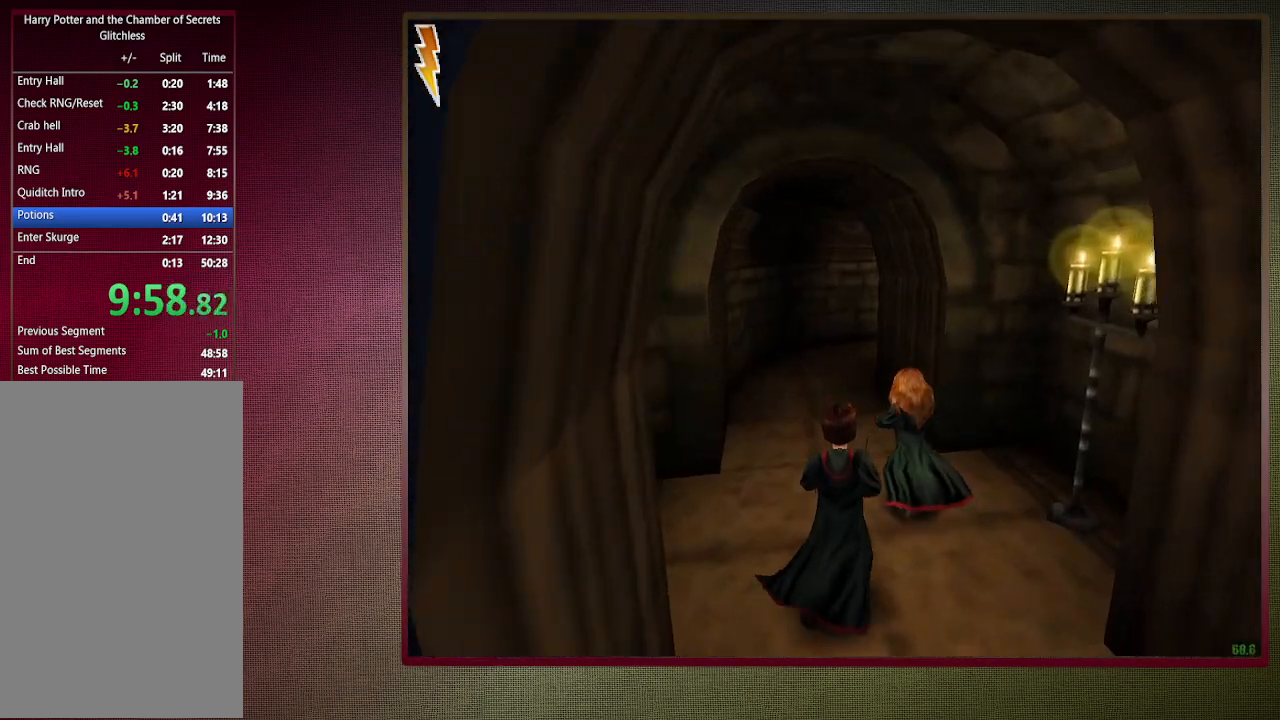
{"keys": ["shift", "space", "w"], "mouse": [], "events": []}
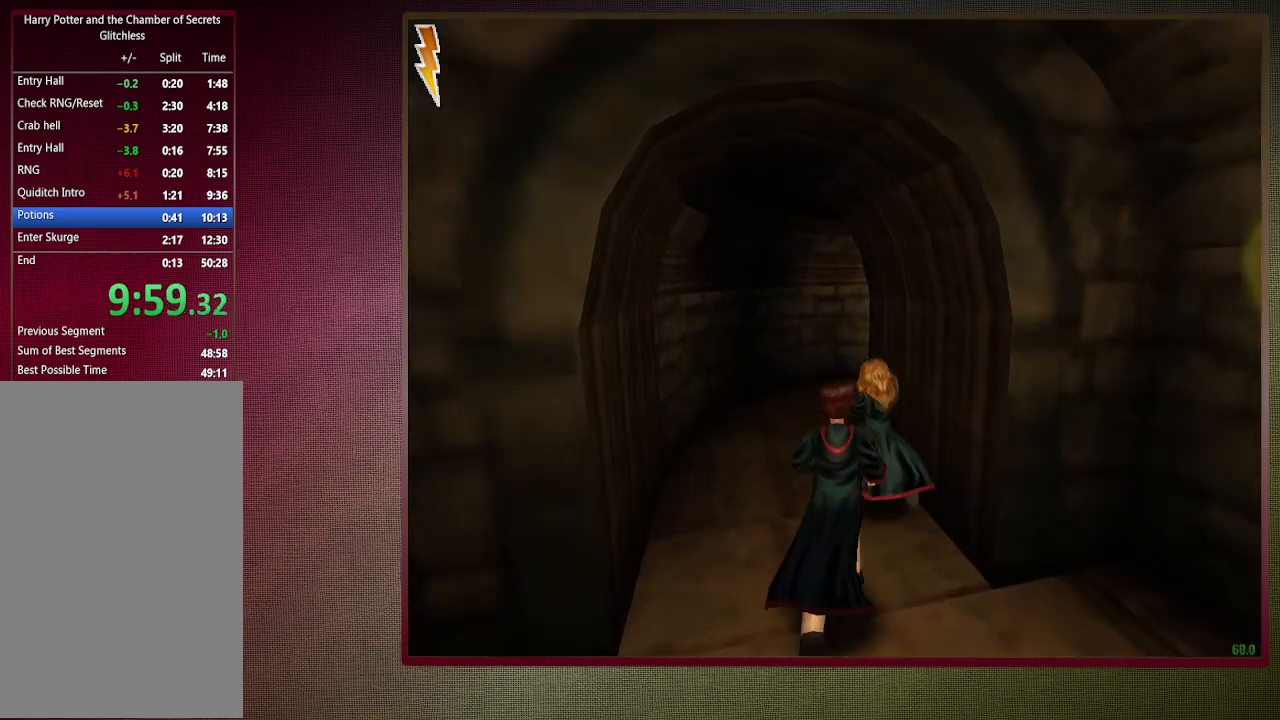
{"keys": ["shift", "space", "w"], "mouse": [], "events": []}
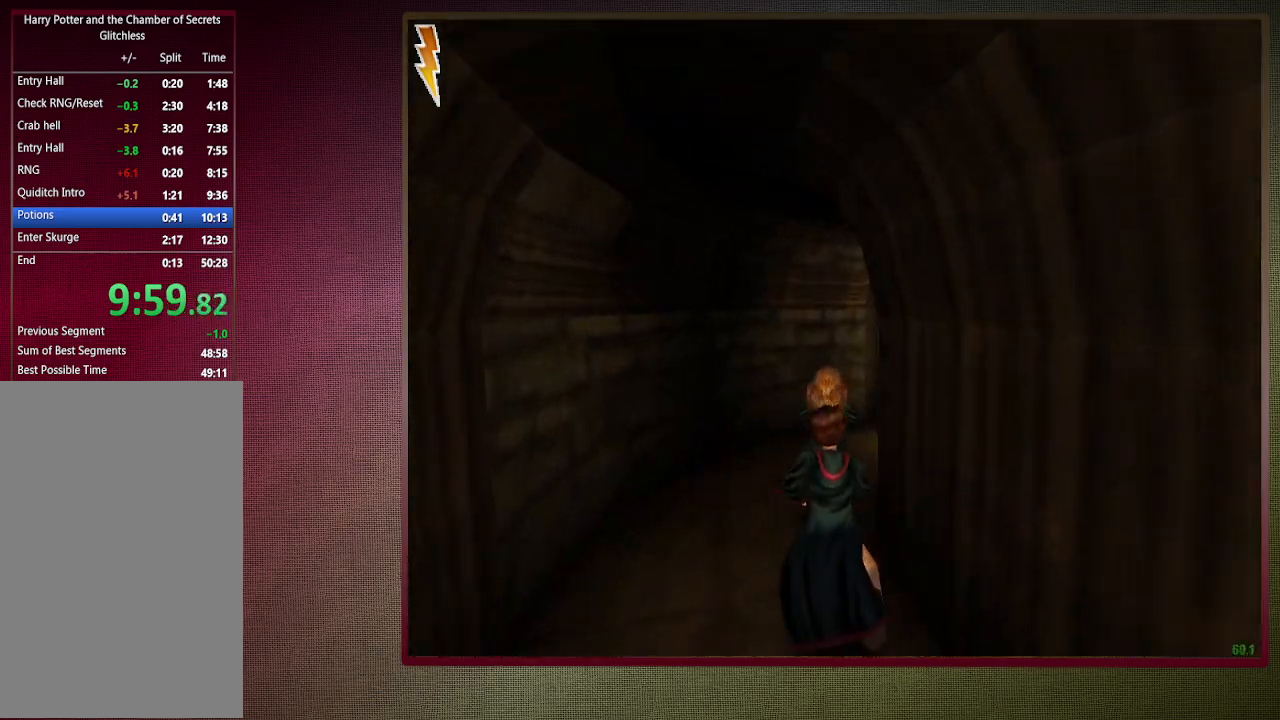
{"keys": ["d", "shift", "space", "v", "w"], "mouse": [], "events": [[333, "d", "down"], [383, "v", "down"]]}
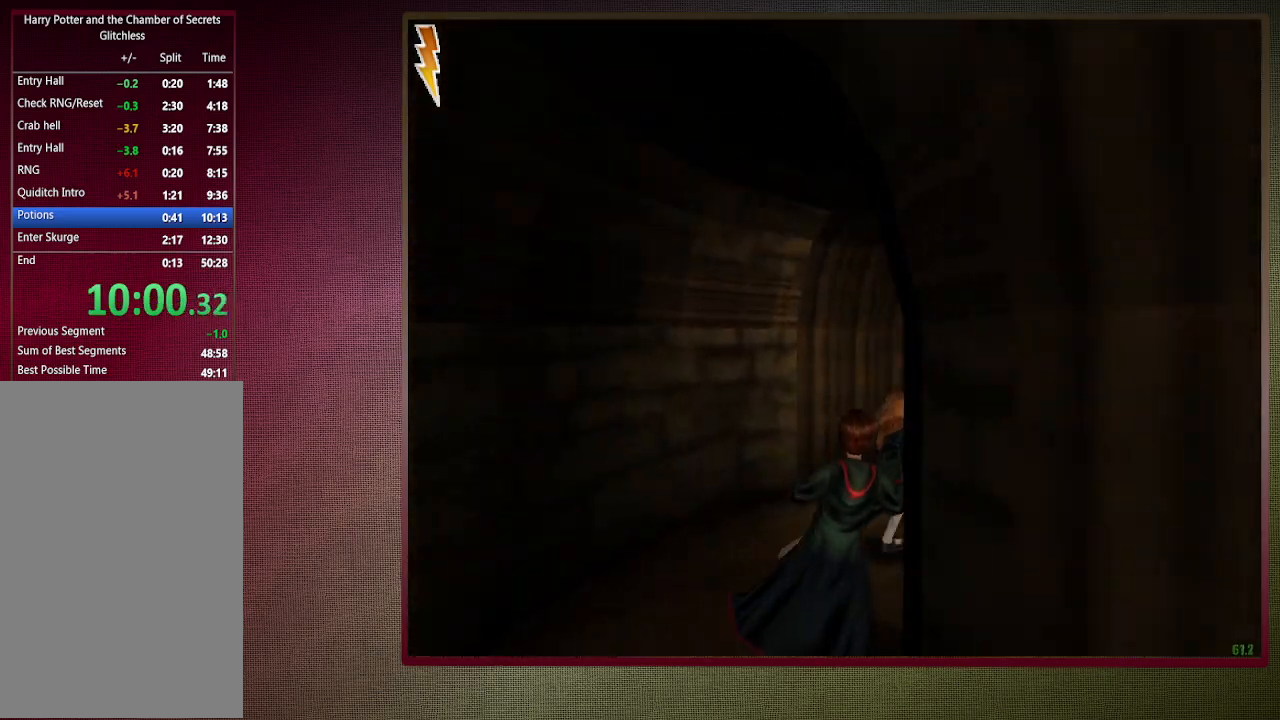
{"keys": ["shift", "space", "w"], "mouse": [], "events": [[167, "d", "up"], [167, "v", "up"]]}
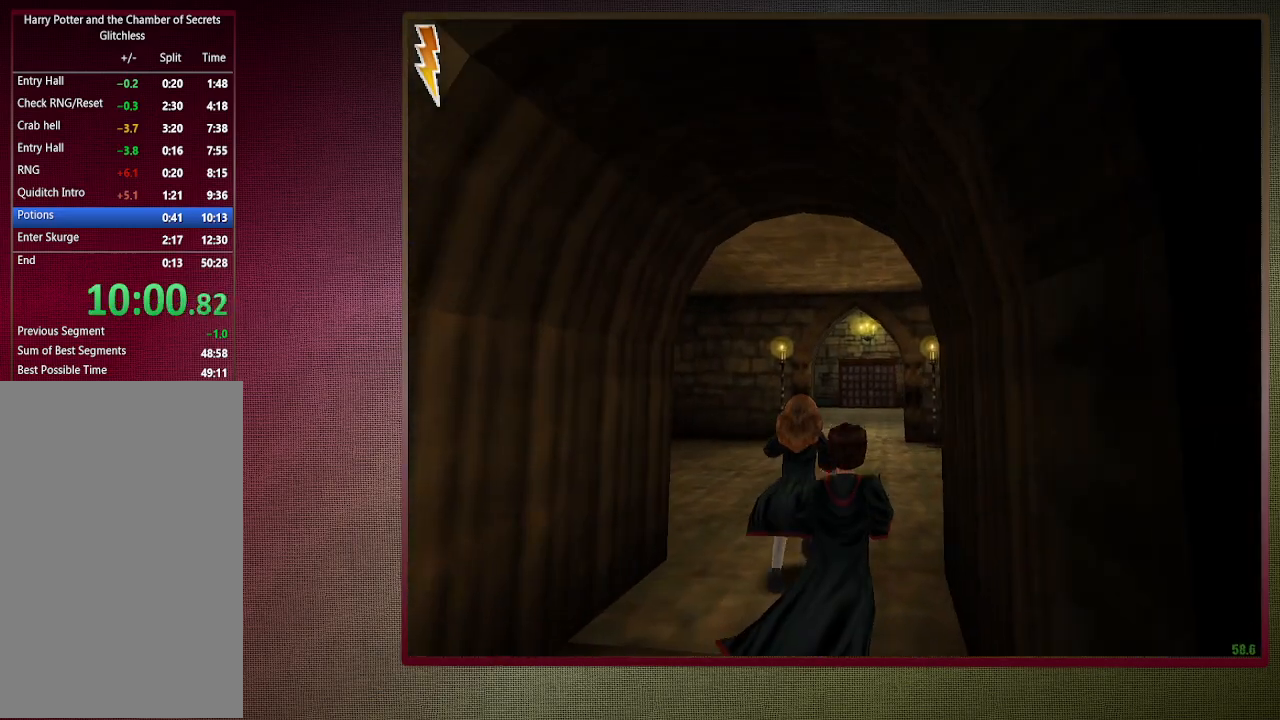
{"keys": ["shift", "space", "w"], "mouse": [], "events": [[167, "mouse_left", "down"], [317, "mouse_left", "up"], [367, "mouse_left", "down"], [500, "mouse_left", "up"]]}
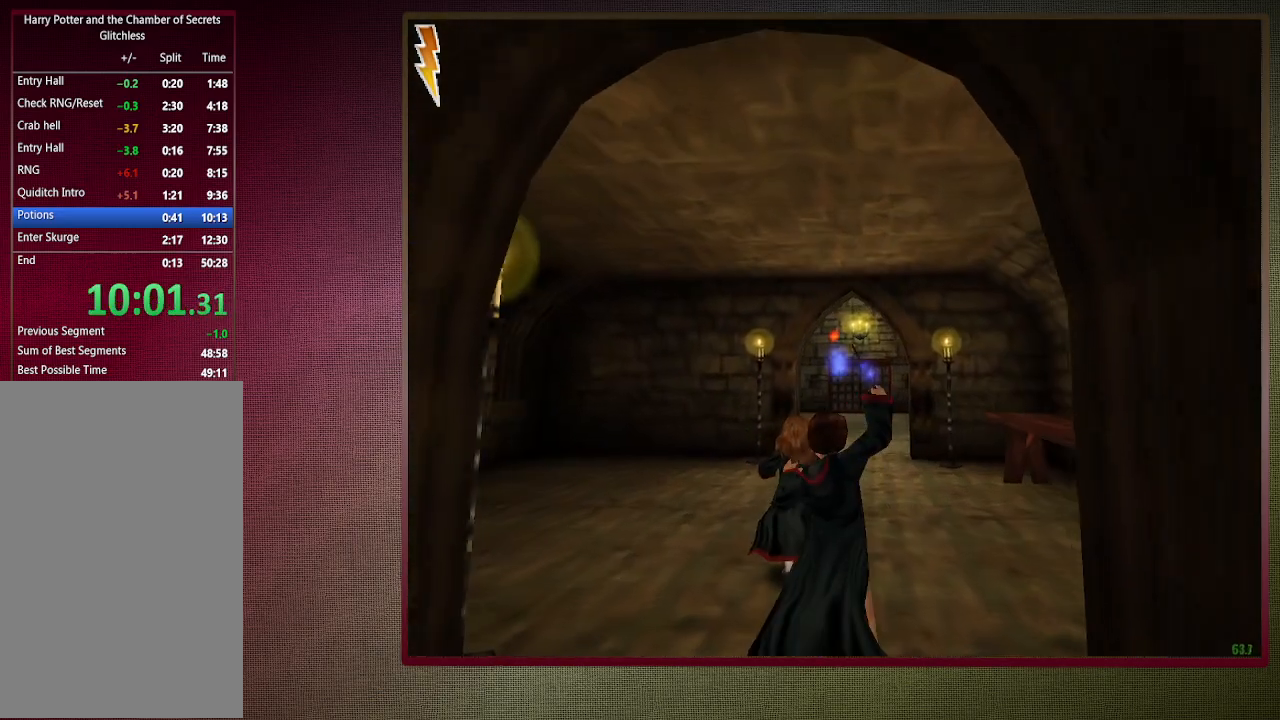
{"keys": ["shift", "space", "w"], "mouse": ["left"], "events": [[50, "mouse_left", "down"], [183, "mouse_left", "up"], [283, "mouse_left", "down"], [417, "mouse_left", "up"], [467, "mouse_left", "down"]]}
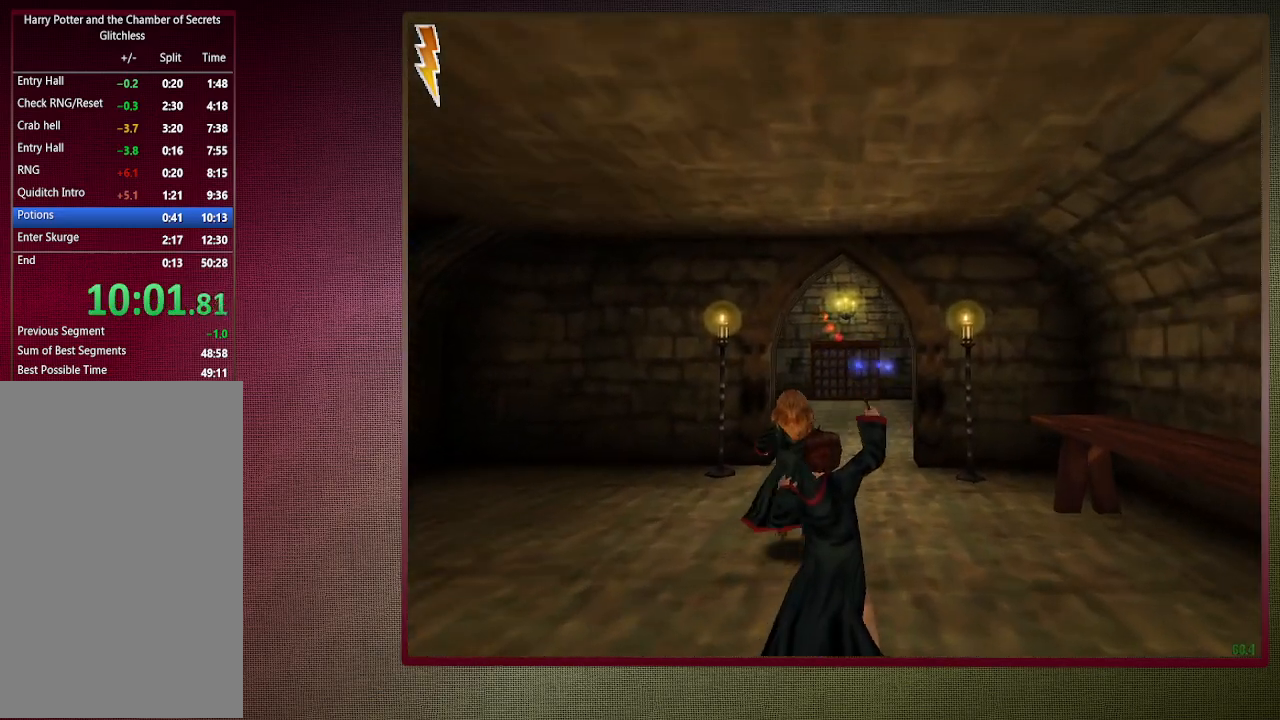
{"keys": ["shift", "space", "w"], "mouse": [], "events": [[117, "mouse_left", "up"], [200, "mouse_left", "down"], [300, "mouse_left", "up"], [383, "mouse_left", "down"], [483, "mouse_left", "up"]]}
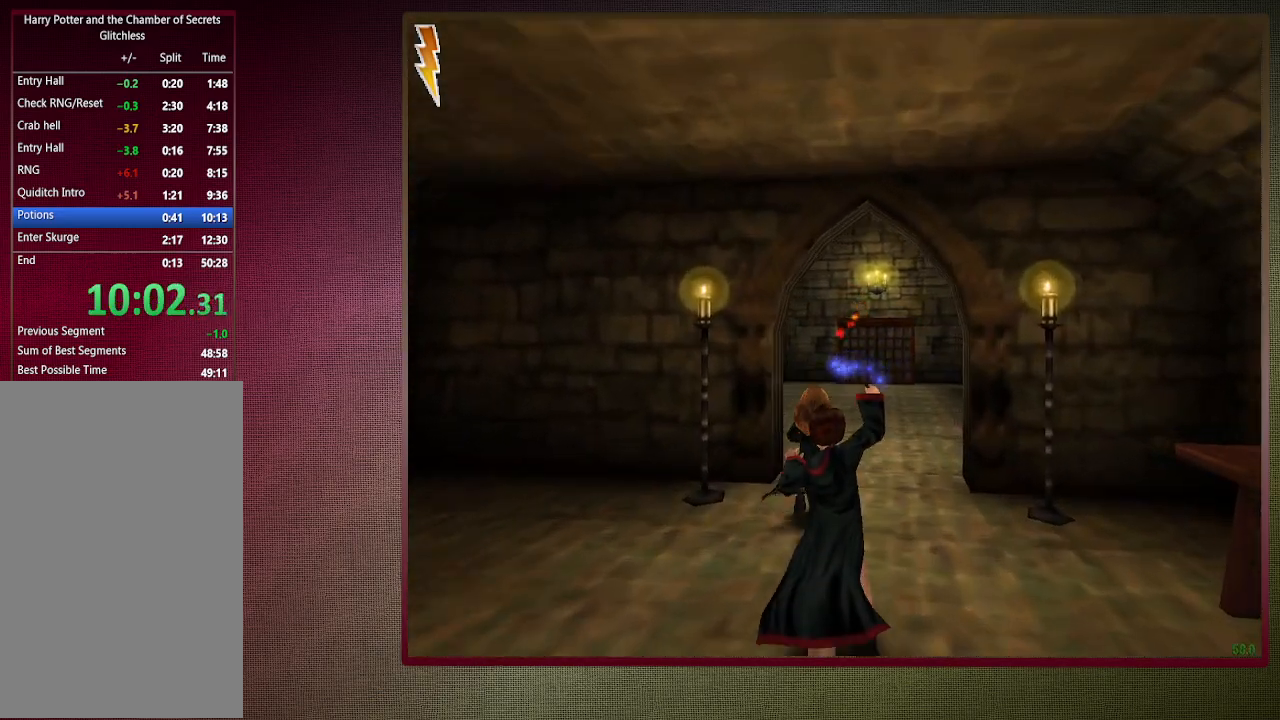
{"keys": ["shift", "space", "w"], "mouse": ["left"], "events": [[83, "mouse_left", "down"], [217, "mouse_left", "up"], [267, "mouse_left", "down"], [417, "mouse_left", "up"], [467, "mouse_left", "down"]]}
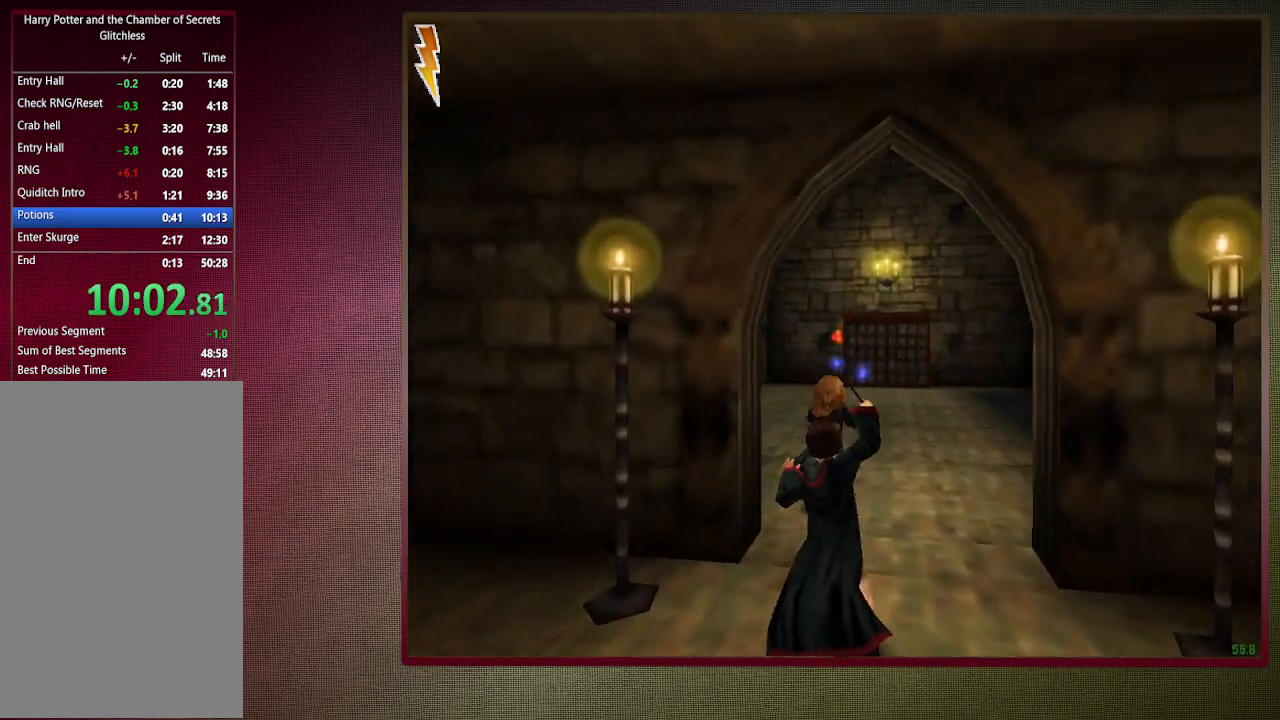
{"keys": ["shift", "space", "w"], "mouse": [], "events": [[100, "mouse_left", "up"], [183, "mouse_left", "down"], [283, "mouse_left", "up"], [383, "mouse_left", "down"], [483, "mouse_left", "up"]]}
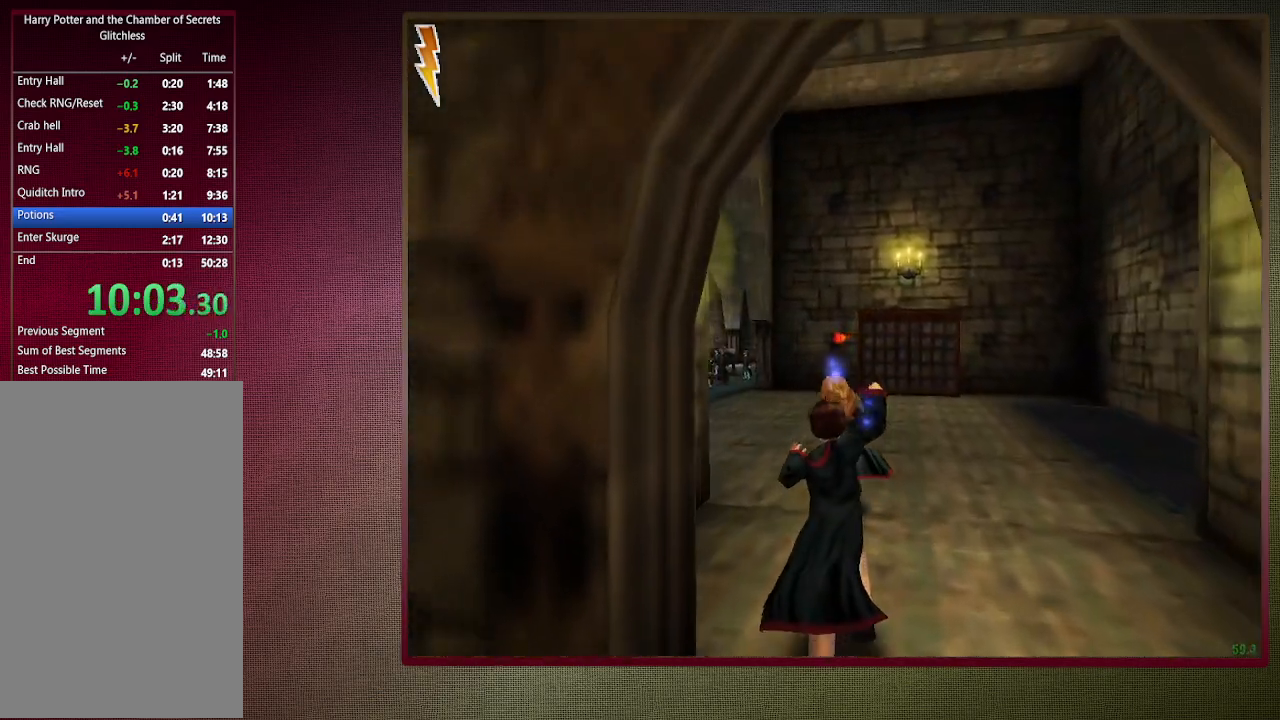
{"keys": ["shift", "space", "w"], "mouse": ["left"], "events": [[67, "mouse_left", "down"], [217, "mouse_left", "up"], [300, "mouse_left", "down"], [400, "mouse_left", "up"], [483, "mouse_left", "down"]]}
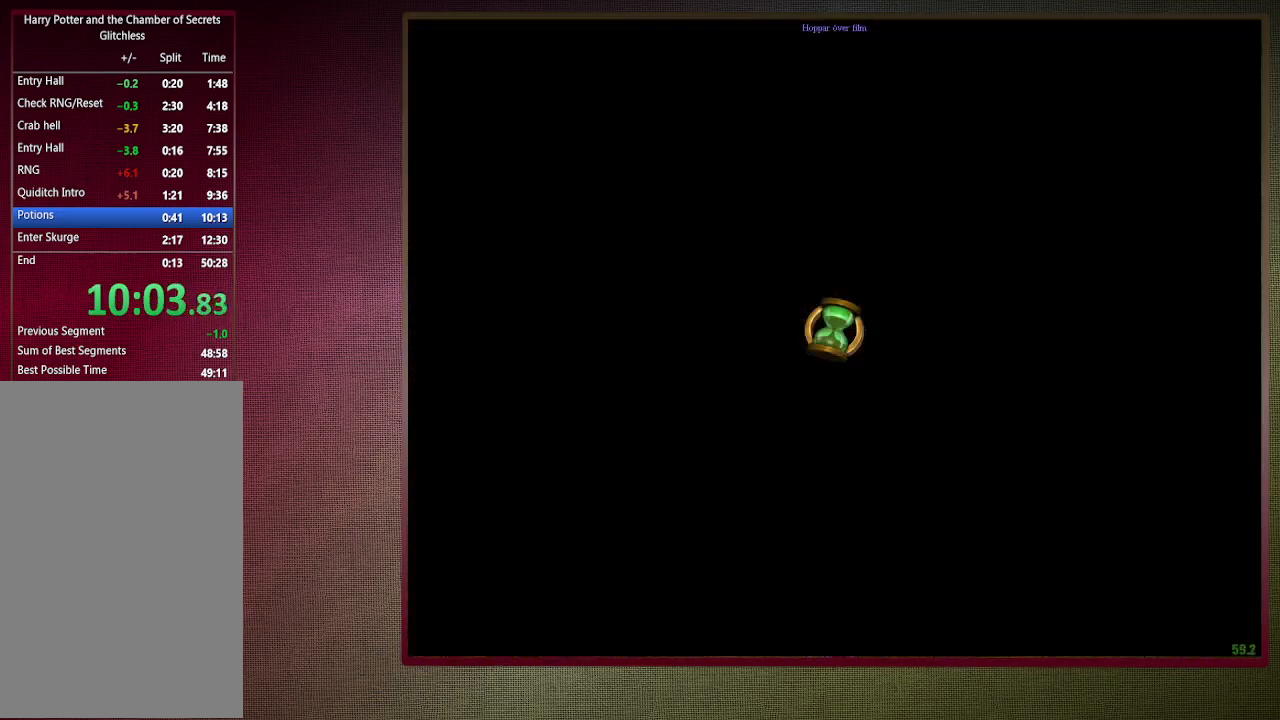
{"keys": ["space"], "mouse": ["left"], "events": [[133, "mouse_left", "up"], [183, "mouse_left", "down"], [317, "mouse_left", "up"], [400, "mouse_left", "down"], [400, "shift", "up"], [400, "w", "up"]]}
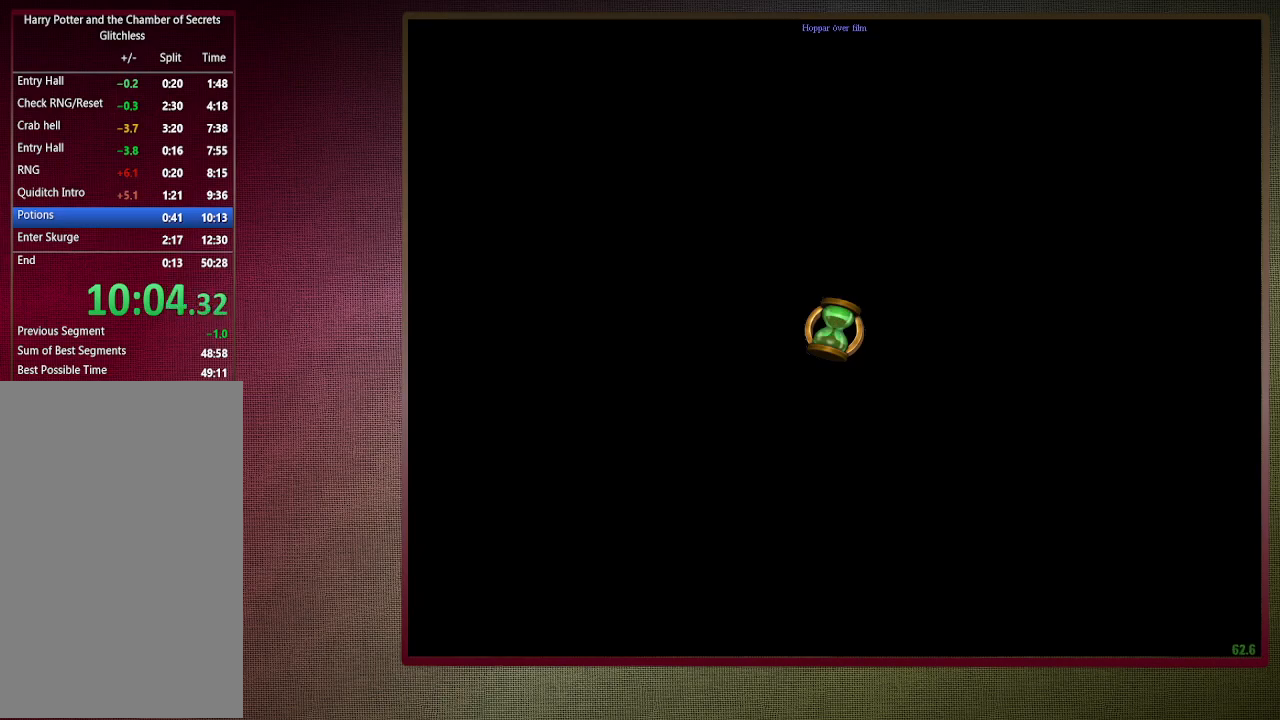
{"keys": ["space"], "mouse": [], "events": [[50, "mouse_left", "up"], [100, "mouse_left", "down"], [233, "mouse_left", "up"], [333, "mouse_left", "down"], [433, "mouse_left", "up"]]}
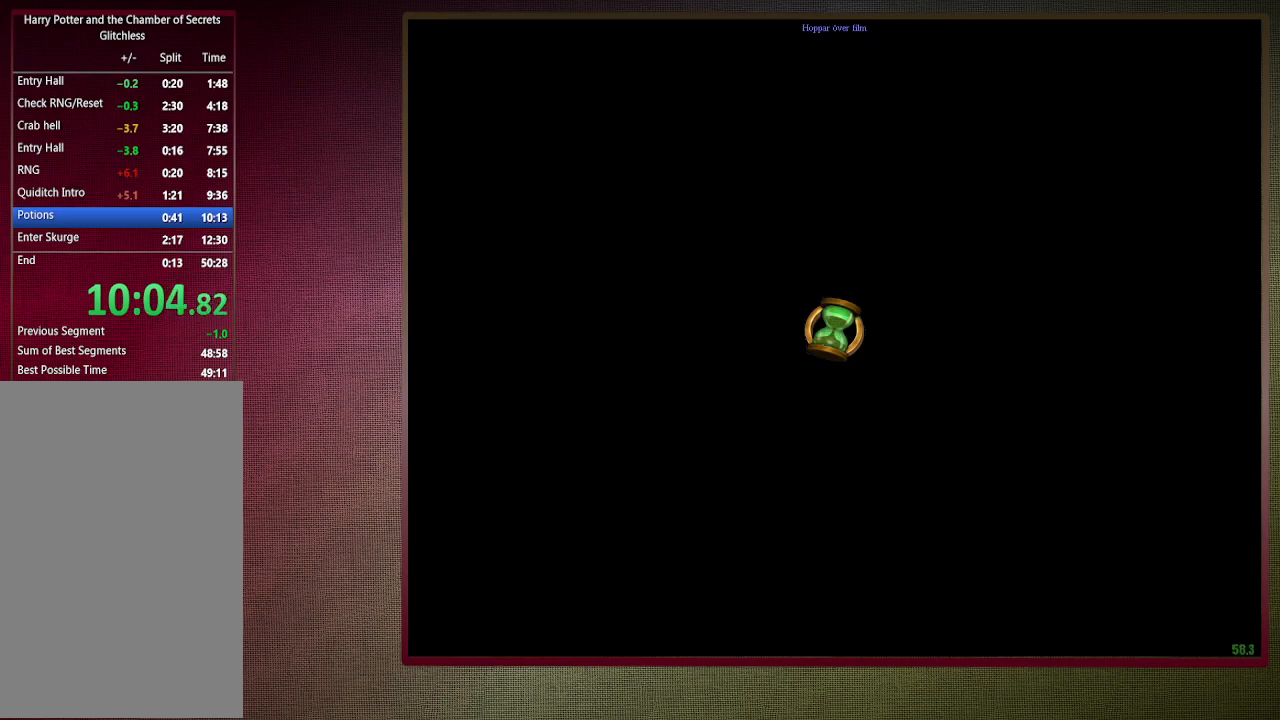
{"keys": ["space"], "mouse": ["left"], "events": [[17, "mouse_left", "down"], [150, "mouse_left", "up"], [200, "mouse_left", "down"], [350, "mouse_left", "up"], [450, "mouse_left", "down"]]}
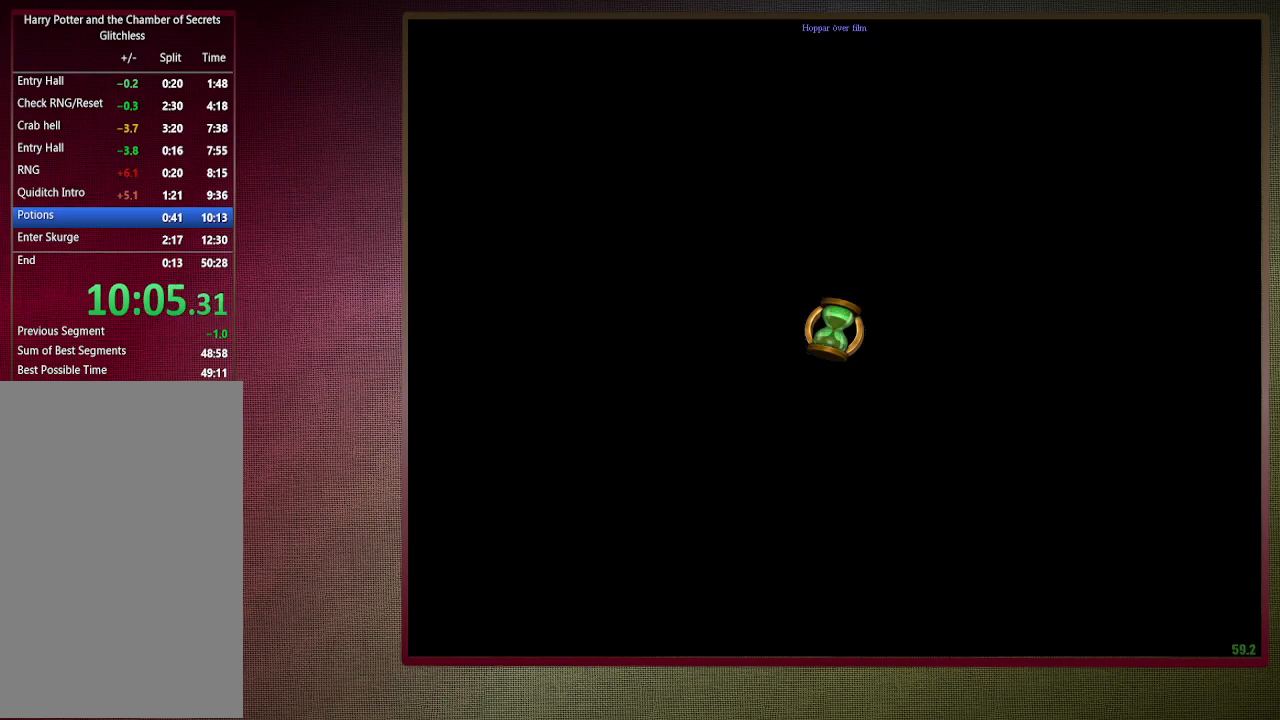
{"keys": ["space", "w"], "mouse": ["left"], "events": [[33, "mouse_left", "up"], [133, "mouse_left", "down"], [233, "mouse_left", "up"], [317, "mouse_left", "down"], [450, "mouse_left", "up"], [450, "w", "down"], [500, "mouse_left", "down"]]}
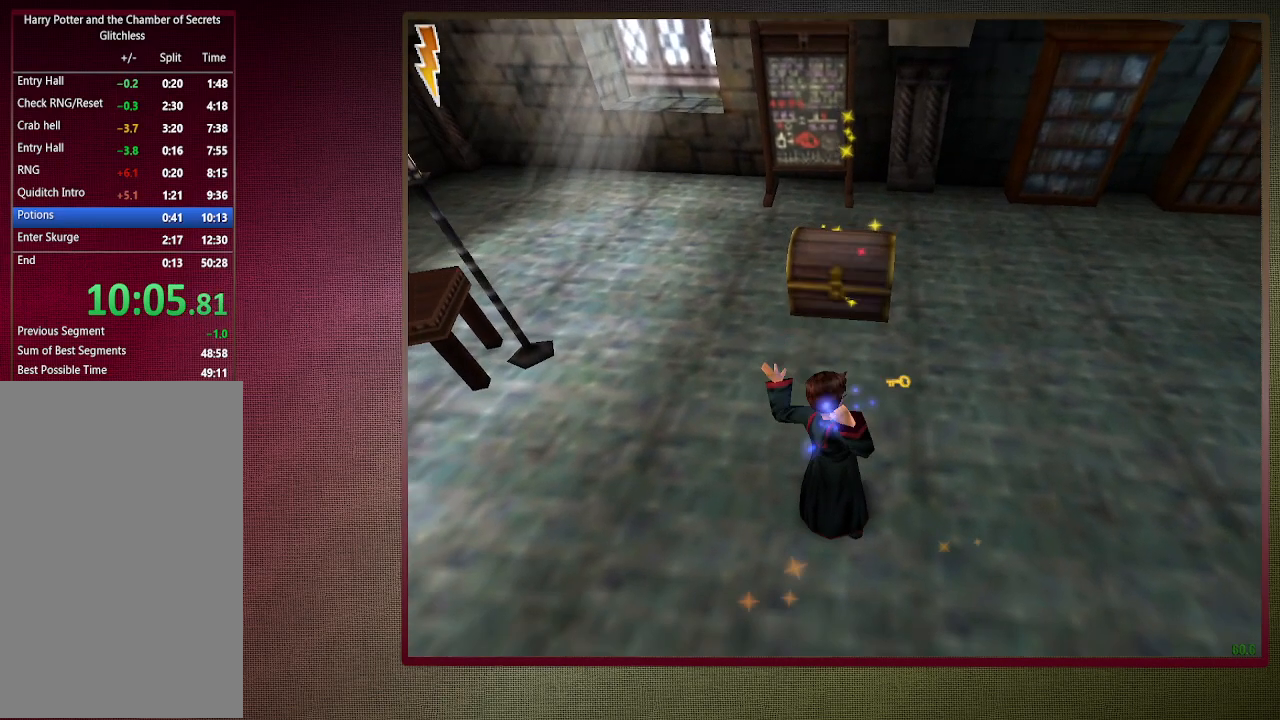
{"keys": ["a", "space", "w"], "mouse": [], "events": [[100, "mouse_left", "up"], [283, "mouse_right", "down"], [383, "a", "down"], [417, "mouse_right", "up"]]}
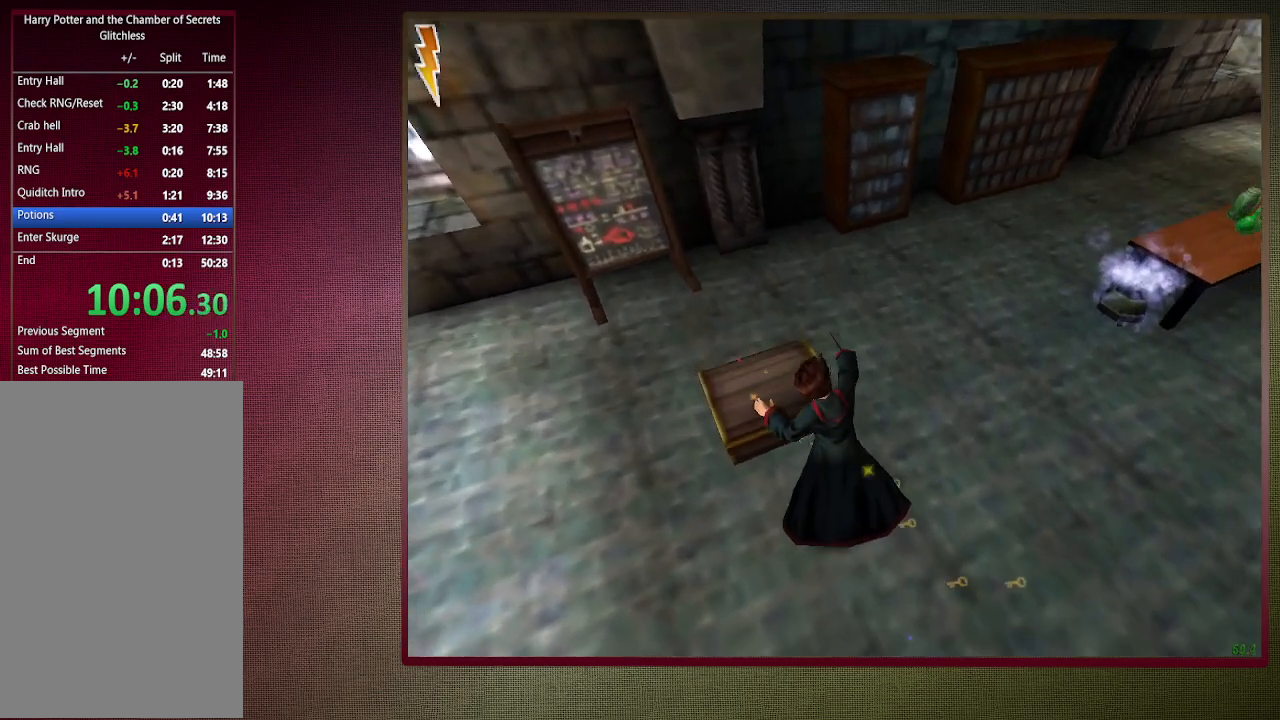
{"keys": ["d", "space"], "mouse": [], "events": [[67, "w", "up"], [167, "a", "up"], [450, "d", "down"]]}
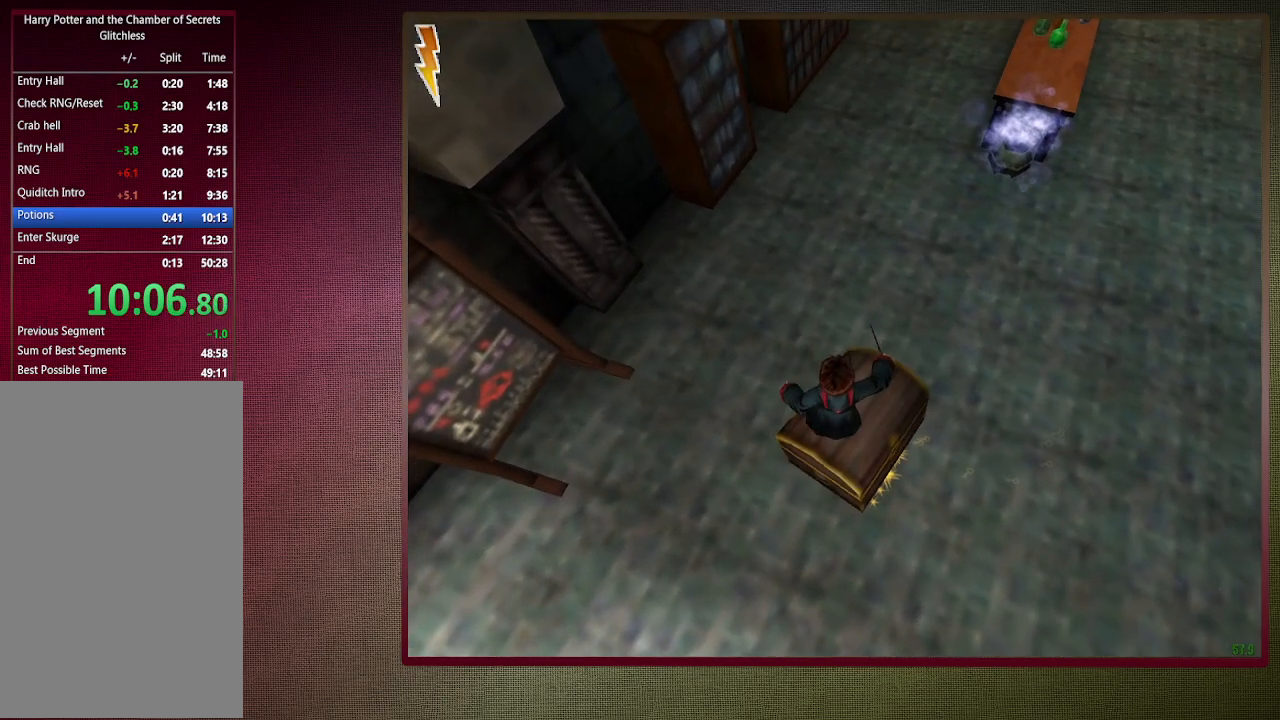
{"keys": ["space"], "mouse": [], "events": [[117, "d", "up"], [317, "d", "down"], [450, "d", "up"]]}
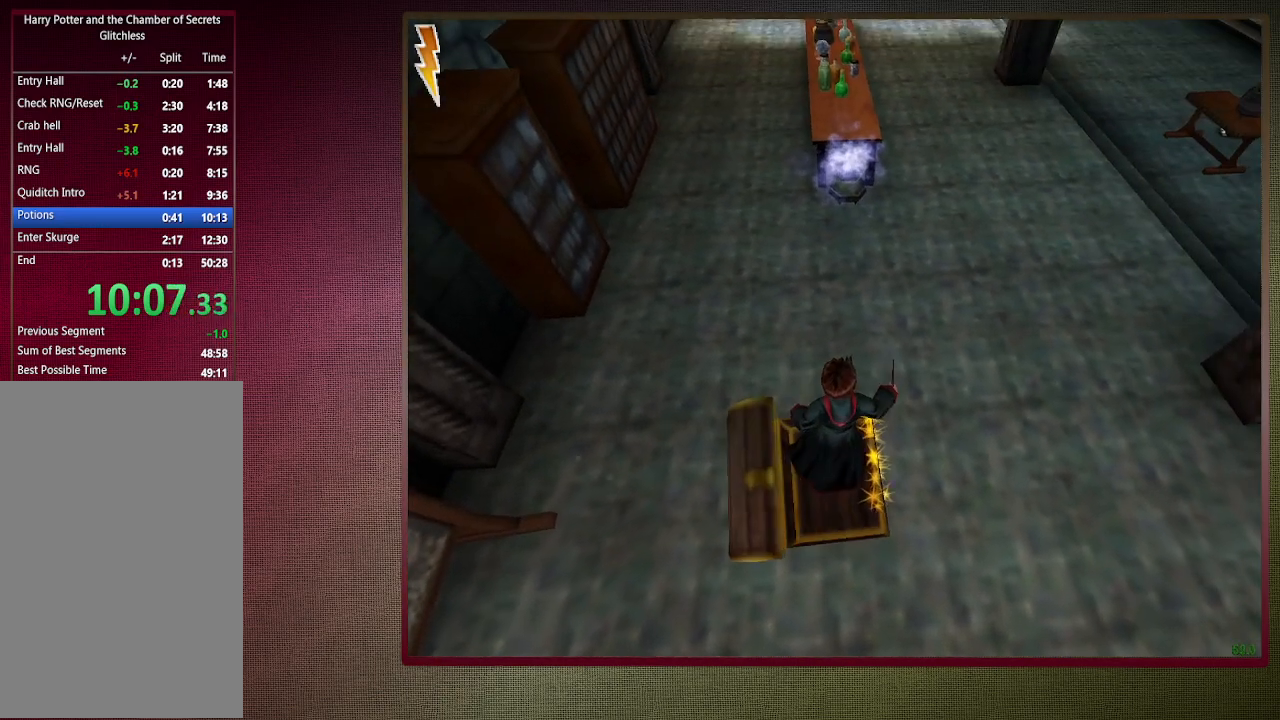
{"keys": ["space"], "mouse": [], "events": []}
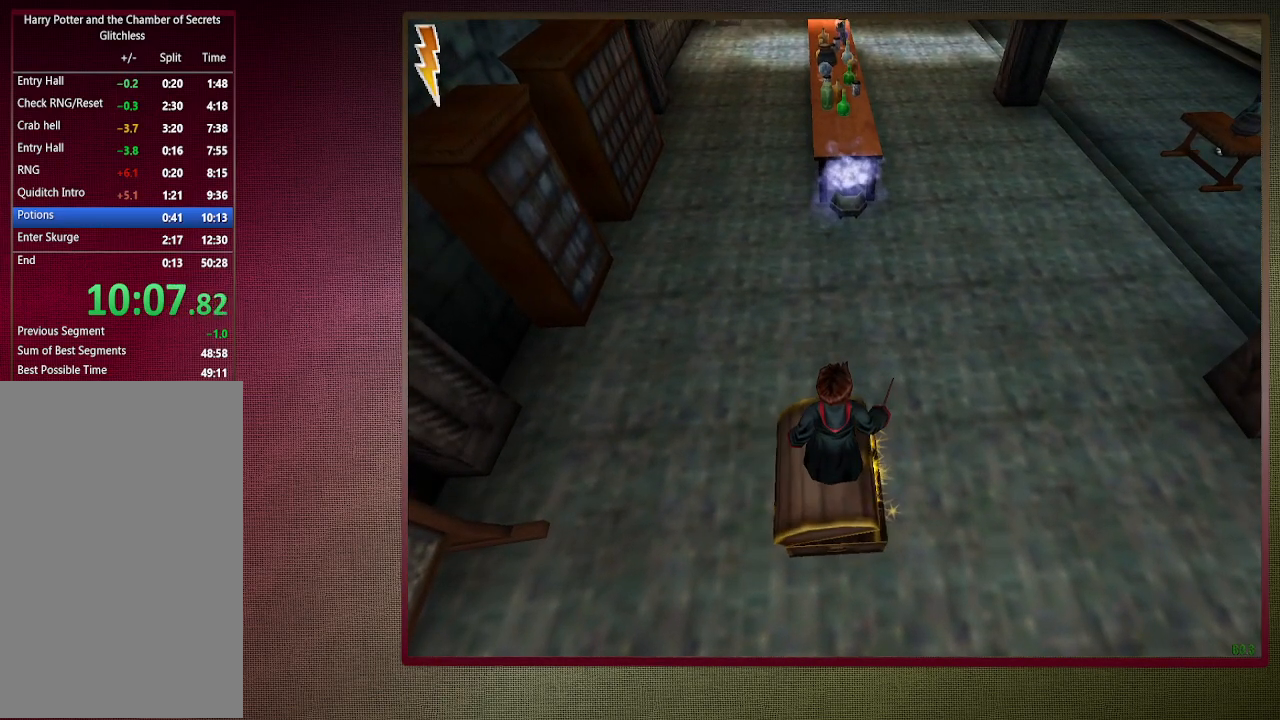
{"keys": ["space"], "mouse": [], "events": [[100, "a", "down"], [200, "a", "up"]]}
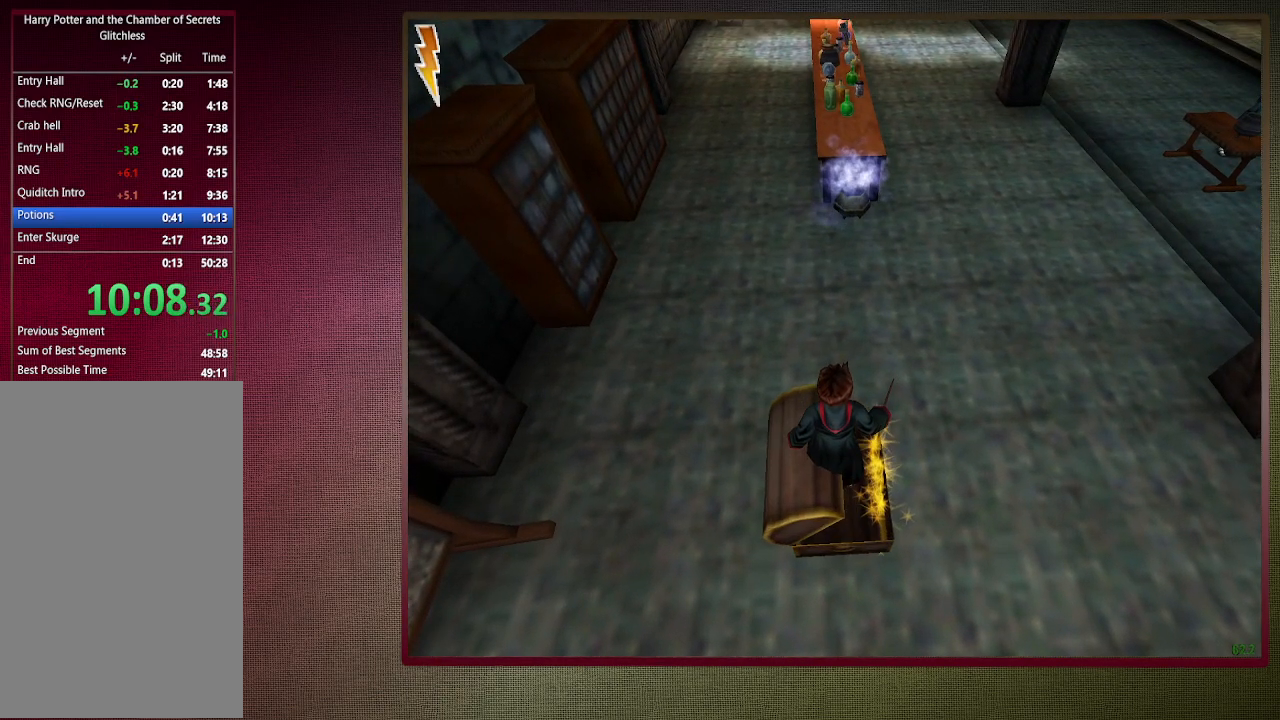
{"keys": ["space"], "mouse": [], "events": [[217, "d", "down"], [317, "d", "up"]]}
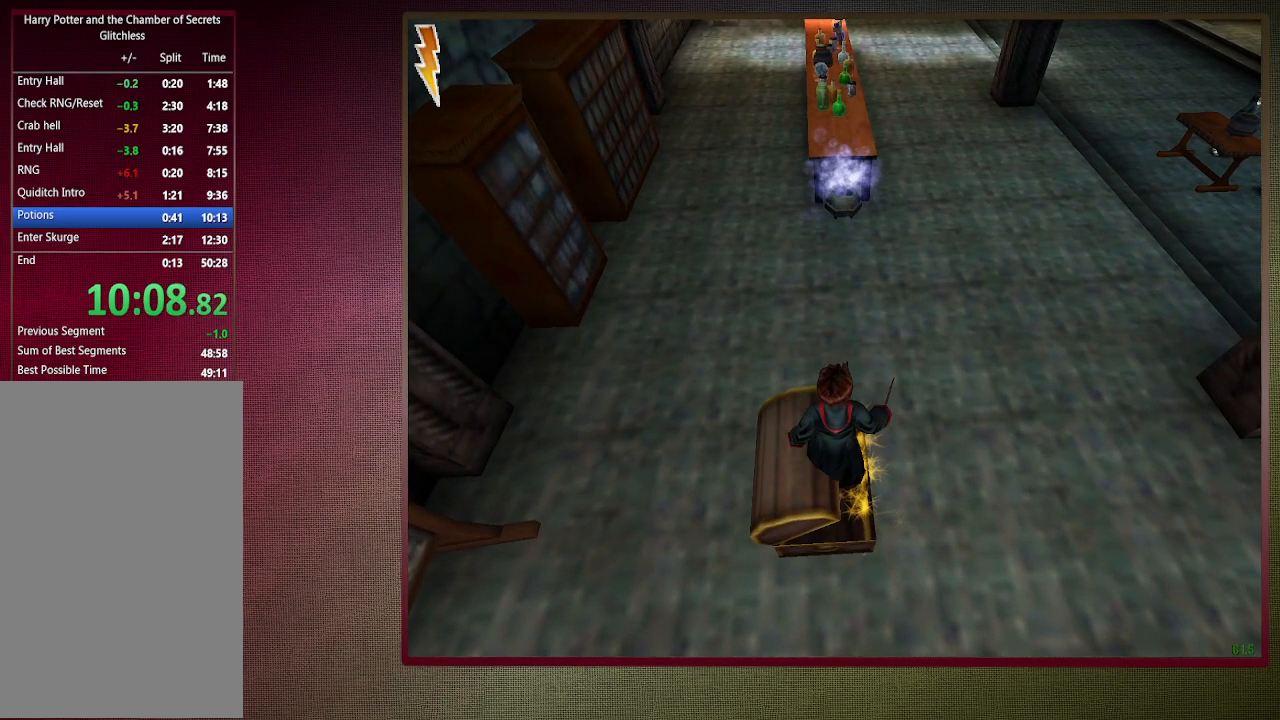
{"keys": ["space"], "mouse": [], "events": []}
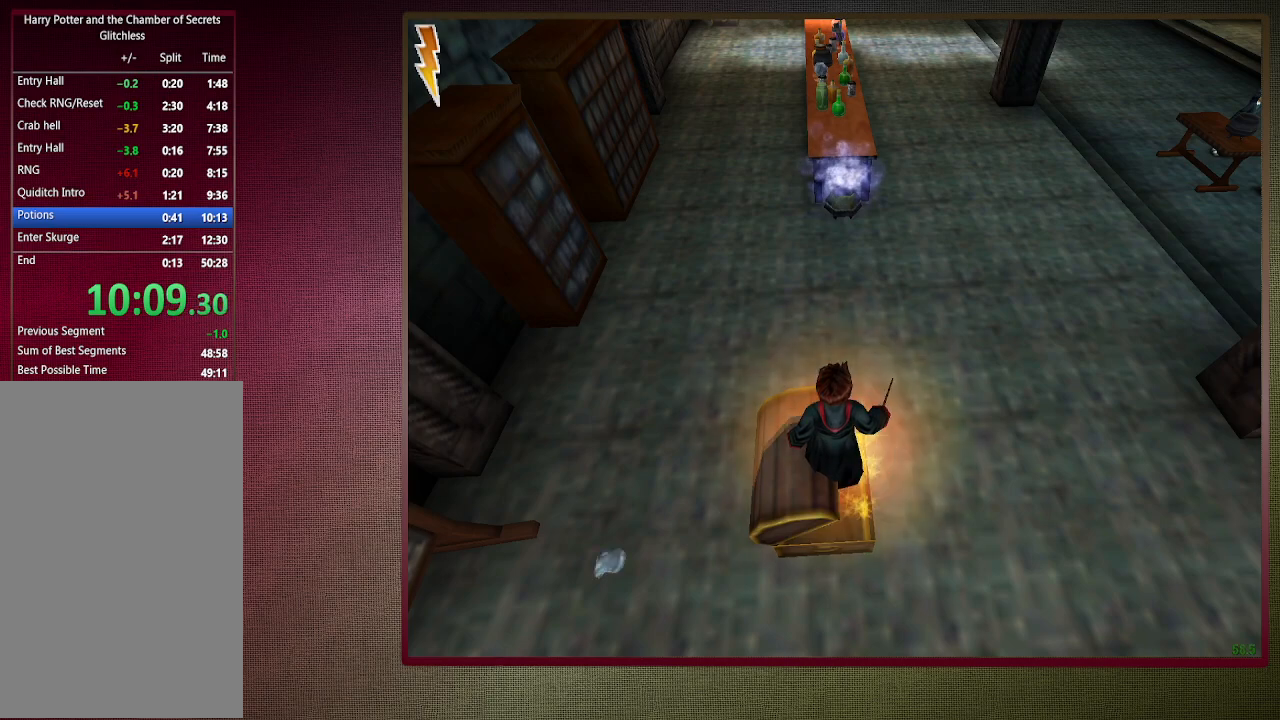
{"keys": ["space", "w"], "mouse": [], "events": [[483, "w", "down"]]}
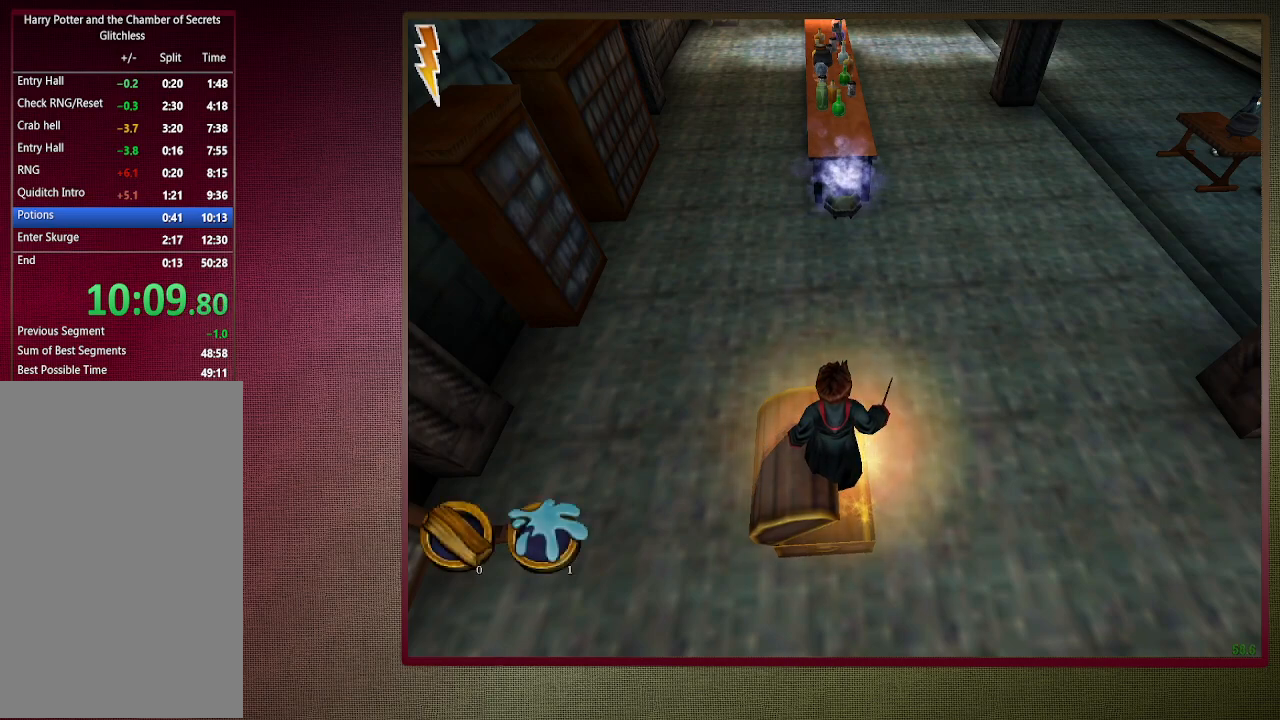
{"keys": ["shift", "space", "w"], "mouse": [], "events": [[133, "shift", "down"]]}
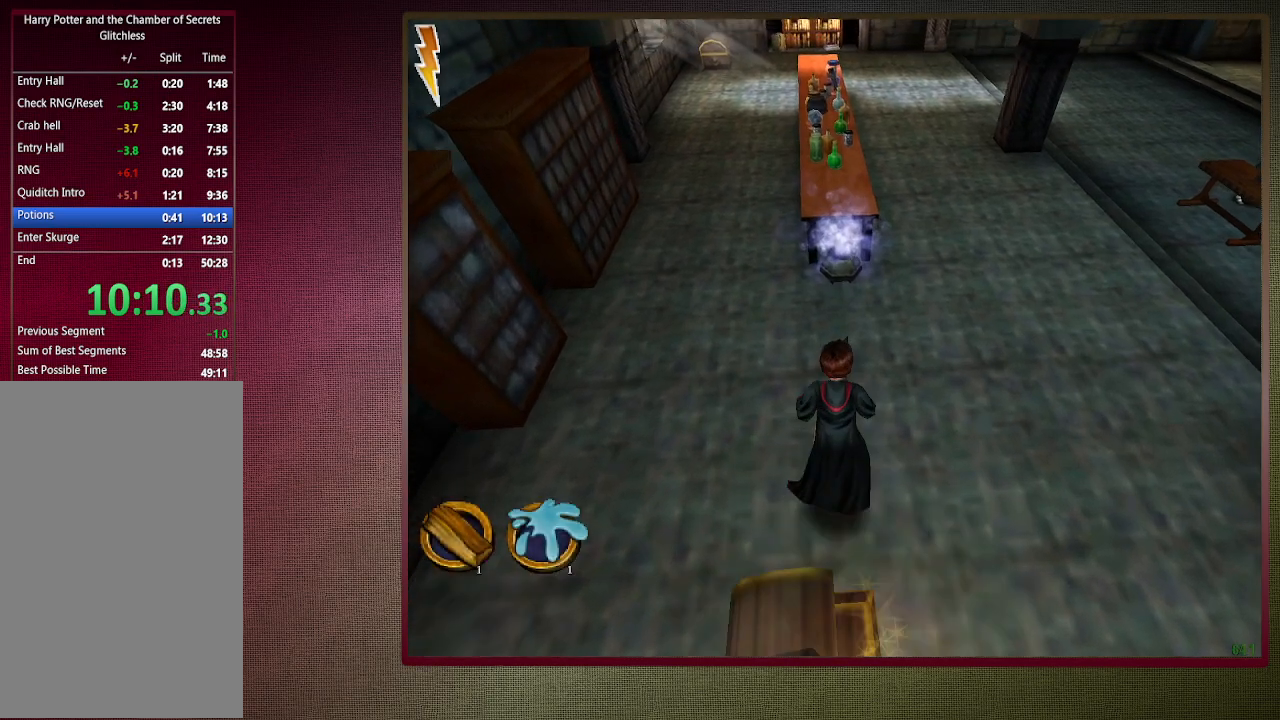
{"keys": ["shift", "space", "w"], "mouse": [], "events": []}
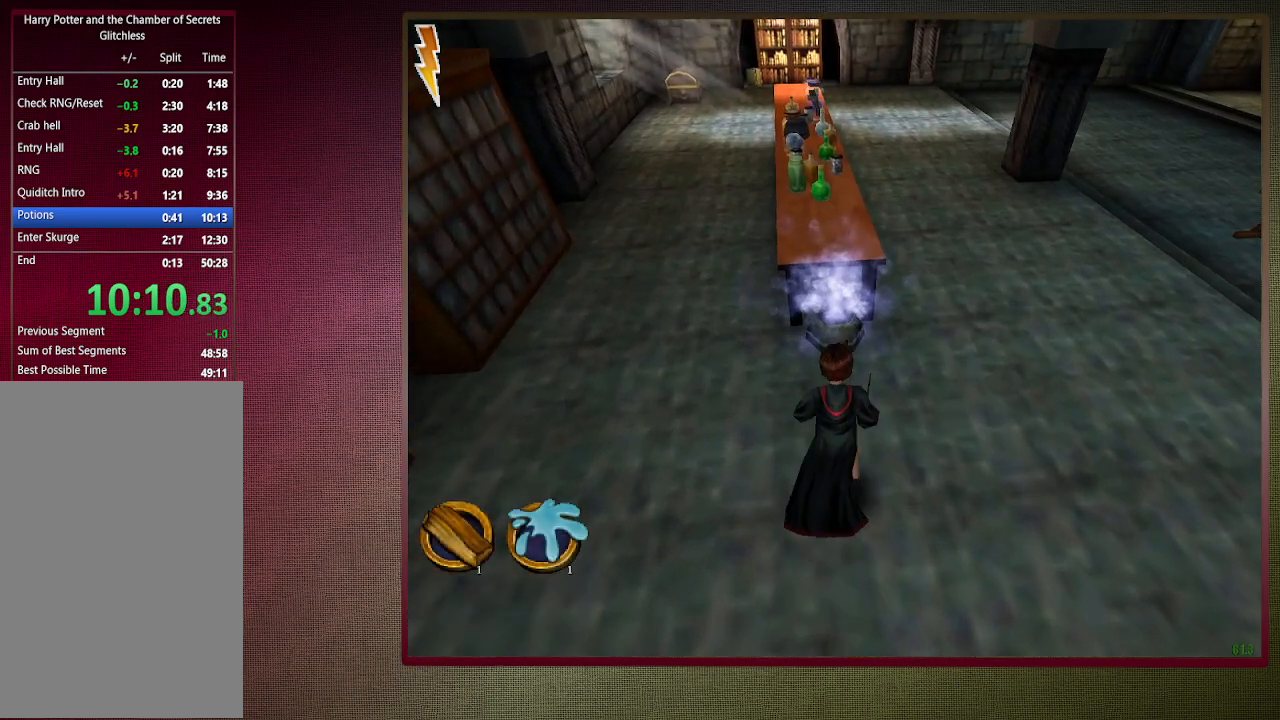
{"keys": ["space"], "mouse": [], "events": [[150, "w", "up"], [200, "shift", "up"]]}
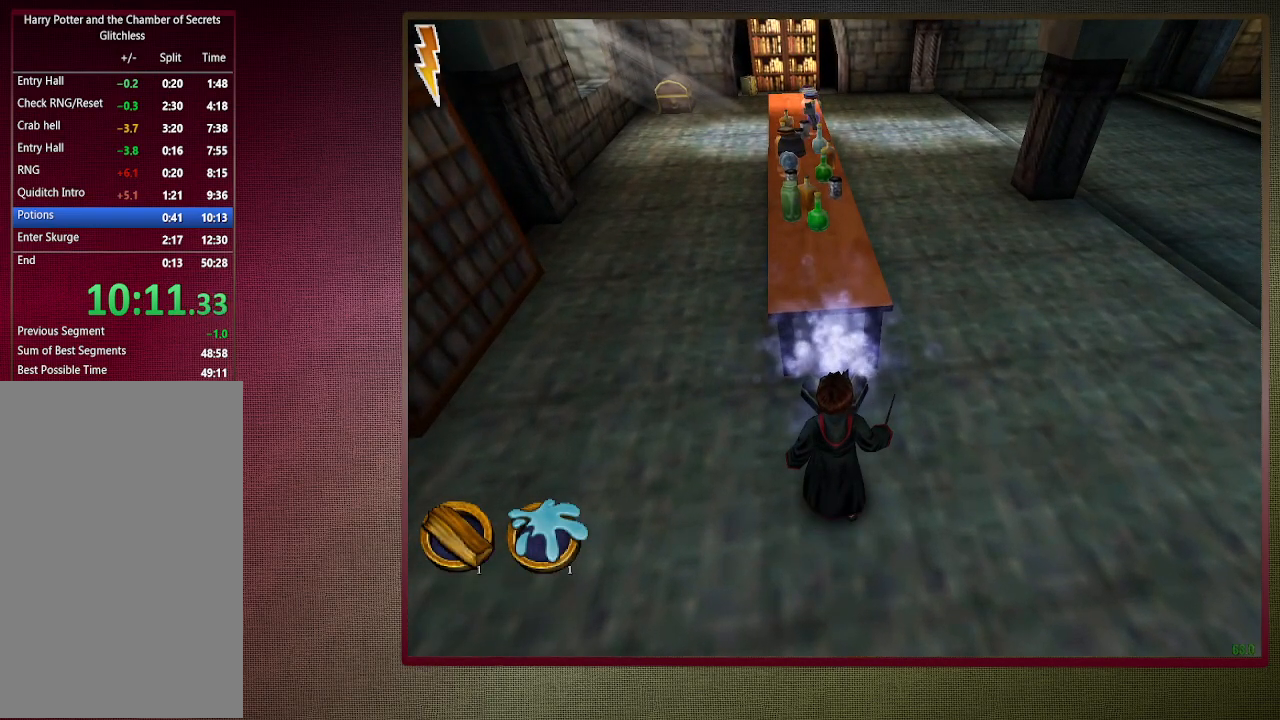
{"keys": ["shift", "space", "w"], "mouse": [], "events": [[367, "w", "down"], [400, "shift", "down"]]}
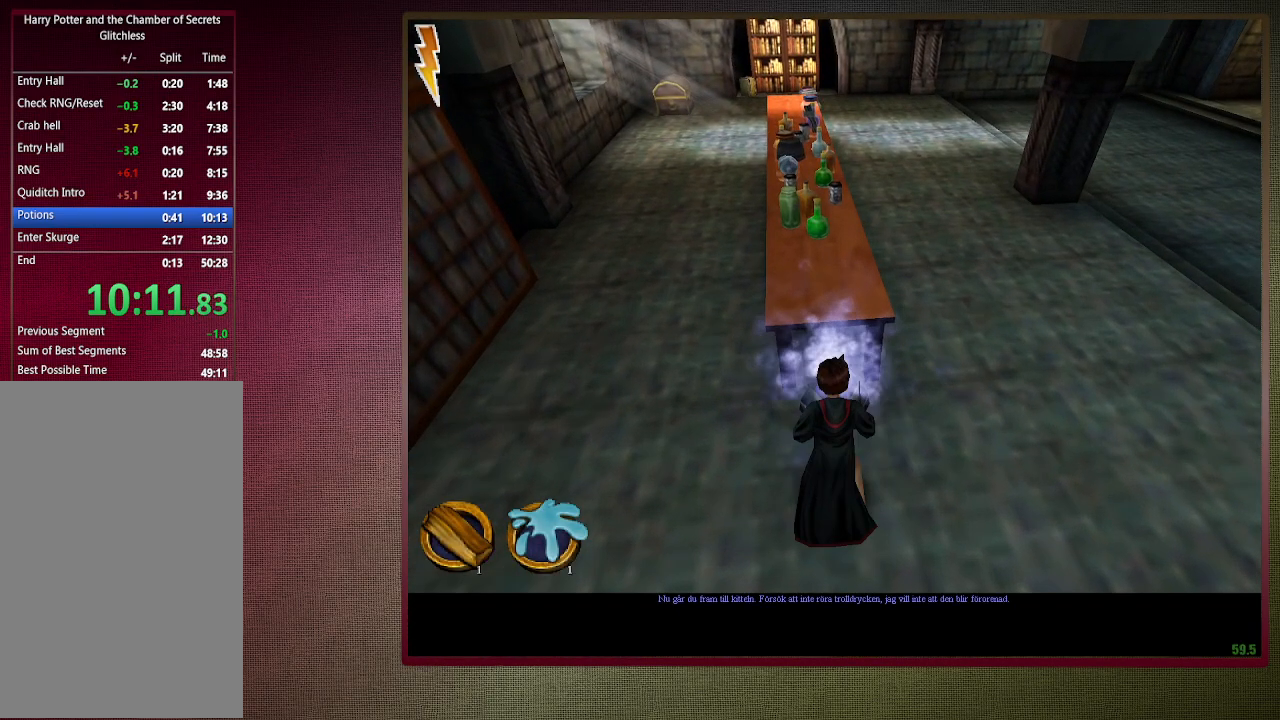
{"keys": ["shift", "space", "w"], "mouse": [], "events": []}